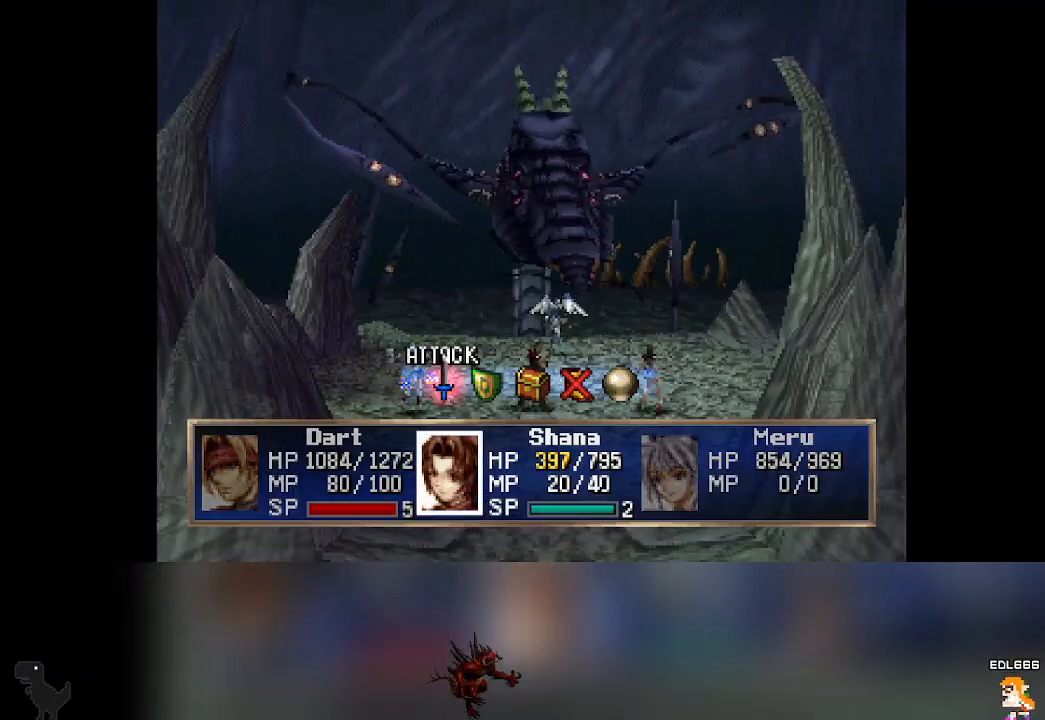
Gameplay with a controller (PlayStation layout); each line is a JSON object with the inputs held at the frame after it. "events" lists button and stick changes between this image and that frame as [ms after this image, input, new state], when the widget could be followed in between. Not read: L3 R3 right_stick.
{"buttons": ["DPAD_RIGHT"], "left_stick": "center", "events": [[500, "DPAD_RIGHT", "down"]]}
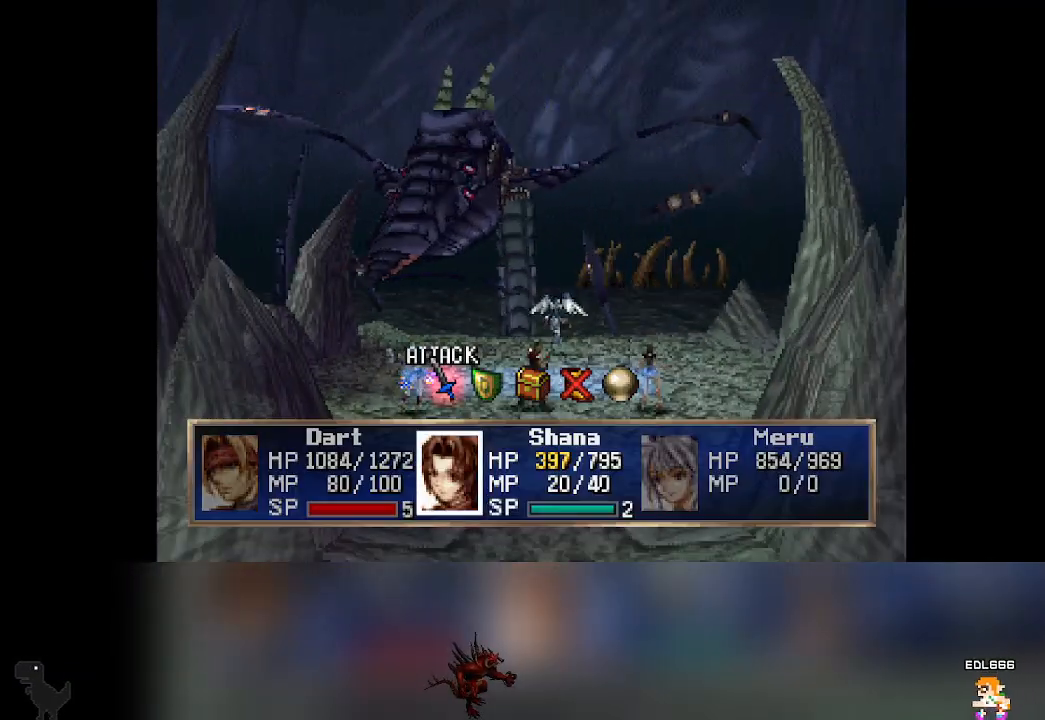
{"buttons": ["CROSS"], "left_stick": "center", "events": [[50, "DPAD_RIGHT", "up"], [333, "CROSS", "down"]]}
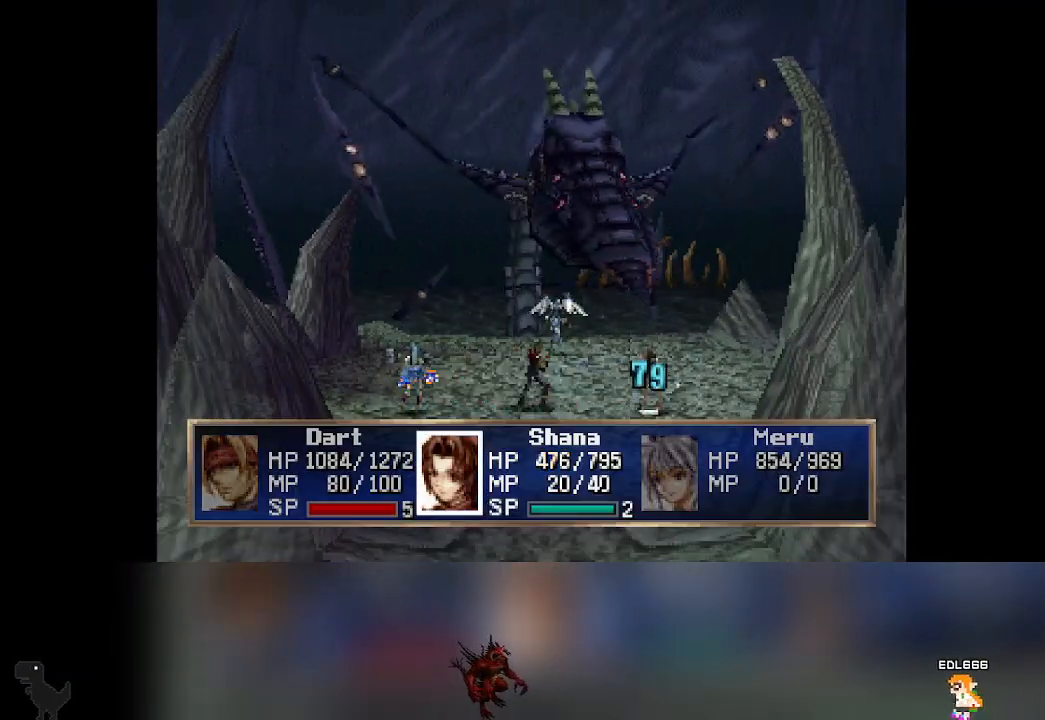
{"buttons": [], "left_stick": "center", "events": [[33, "CROSS", "up"]]}
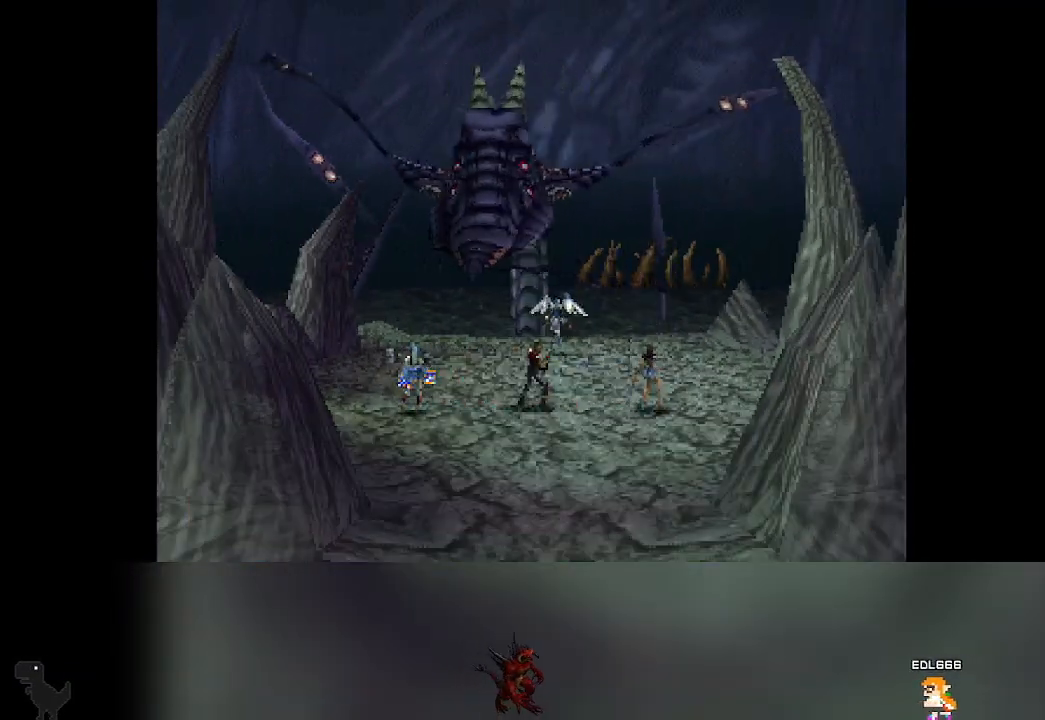
{"buttons": [], "left_stick": "center", "events": []}
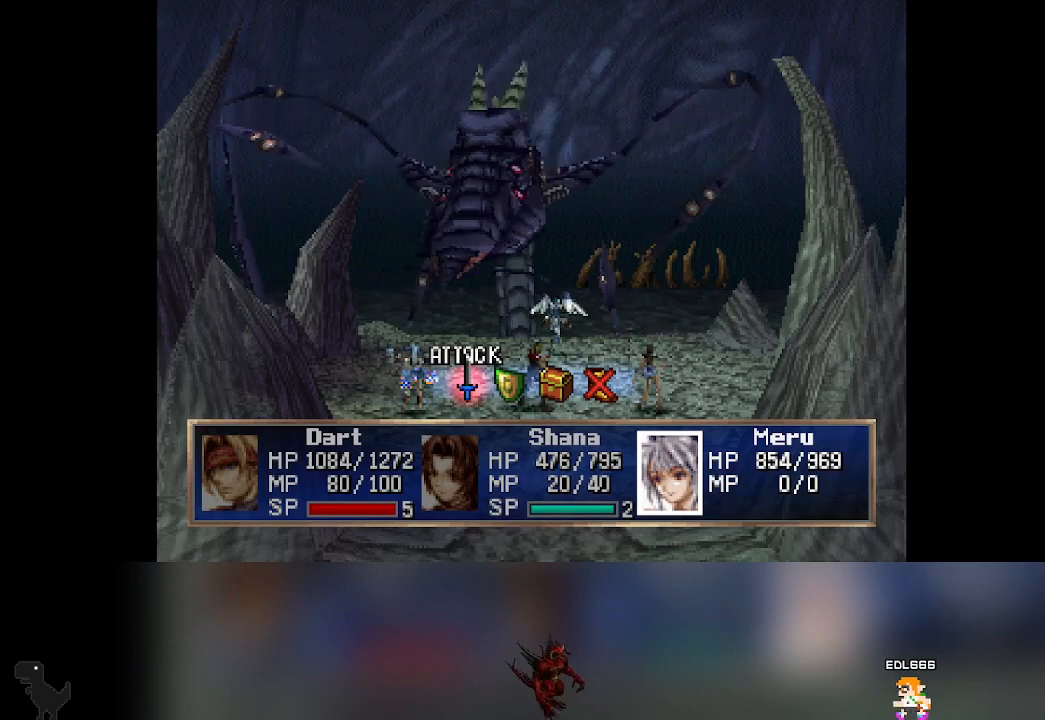
{"buttons": [], "left_stick": "center", "events": [[367, "DPAD_RIGHT", "down"], [400, "DPAD_RIGHT", "up"]]}
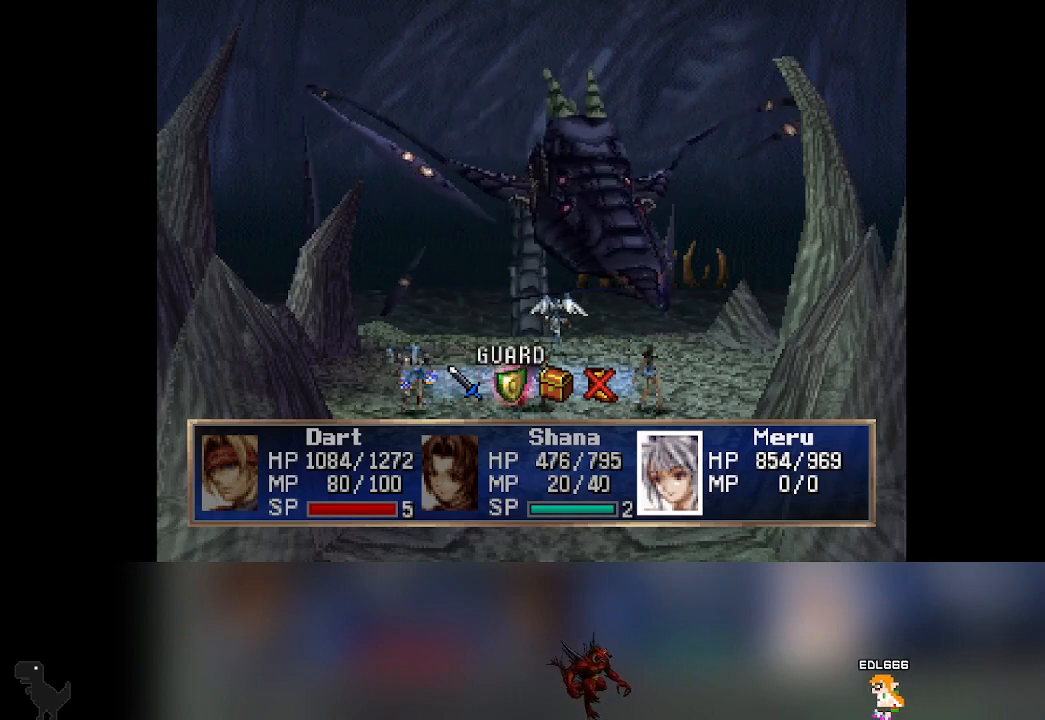
{"buttons": [], "left_stick": "center", "events": [[183, "CROSS", "down"], [350, "CROSS", "up"]]}
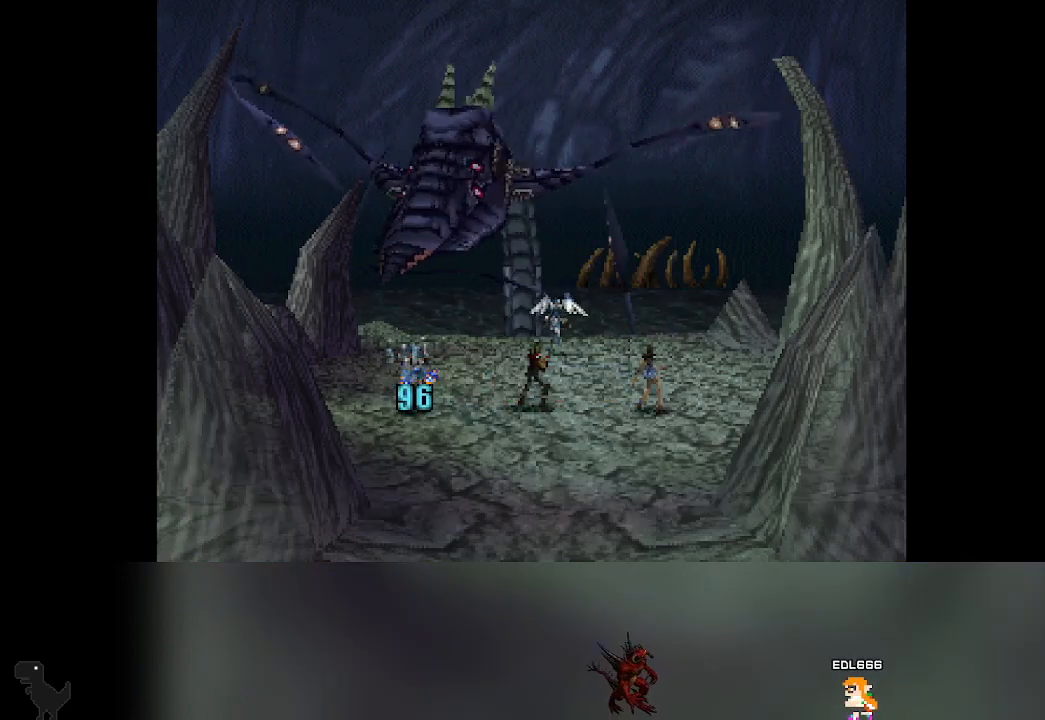
{"buttons": [], "left_stick": "center", "events": []}
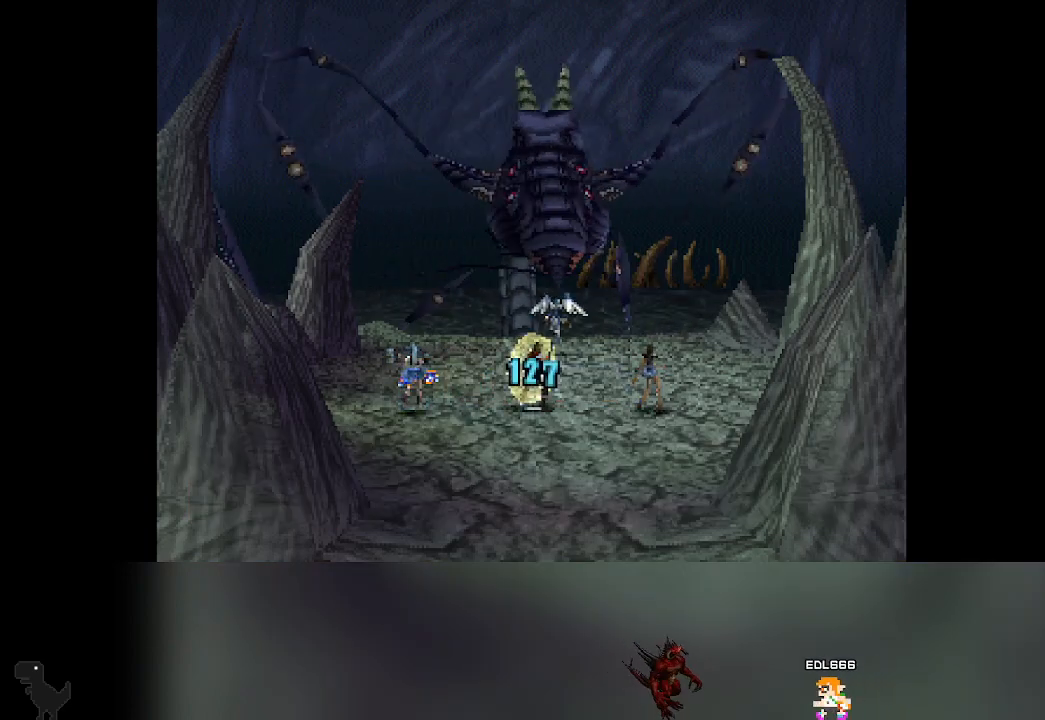
{"buttons": [], "left_stick": "center", "events": []}
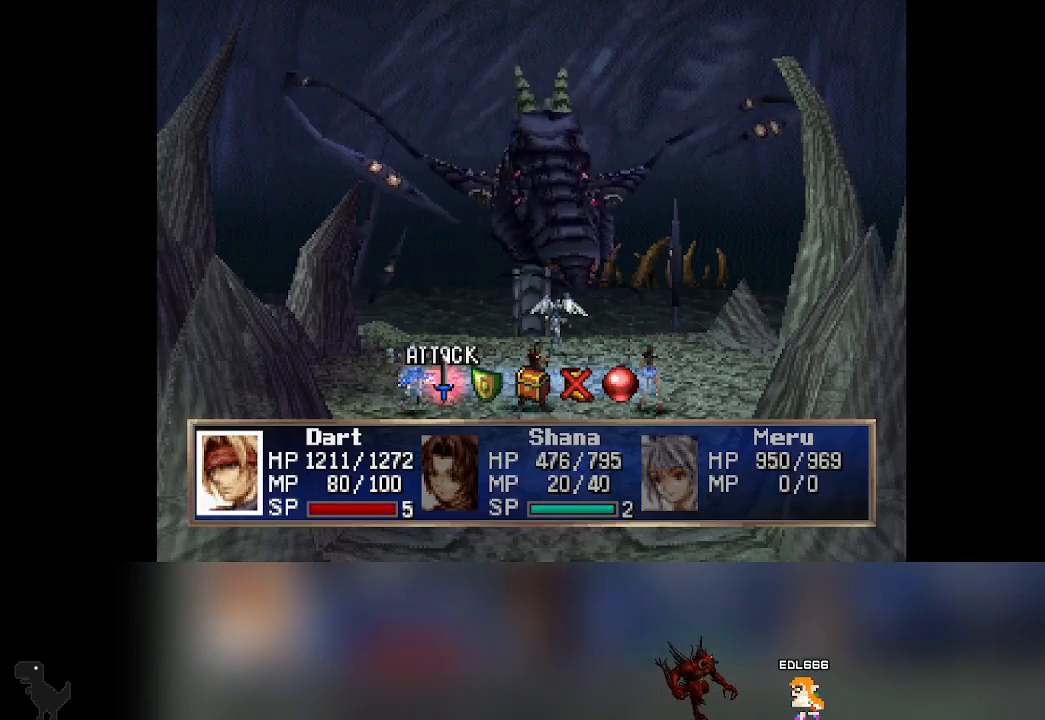
{"buttons": [], "left_stick": "center", "events": []}
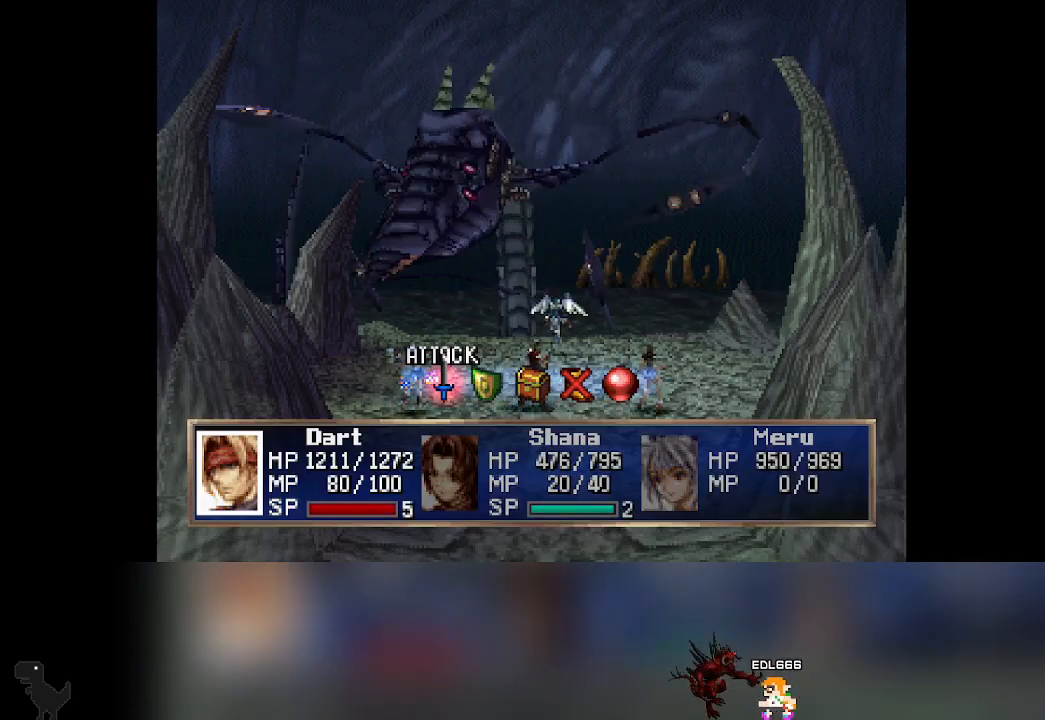
{"buttons": [], "left_stick": "center", "events": []}
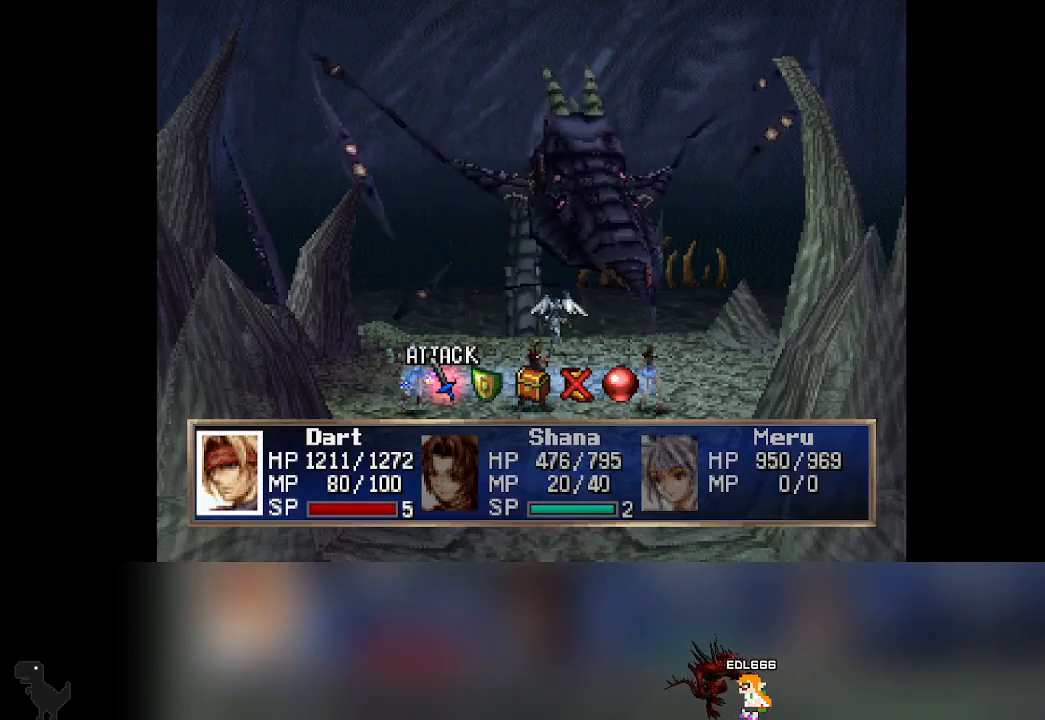
{"buttons": [], "left_stick": "center", "events": []}
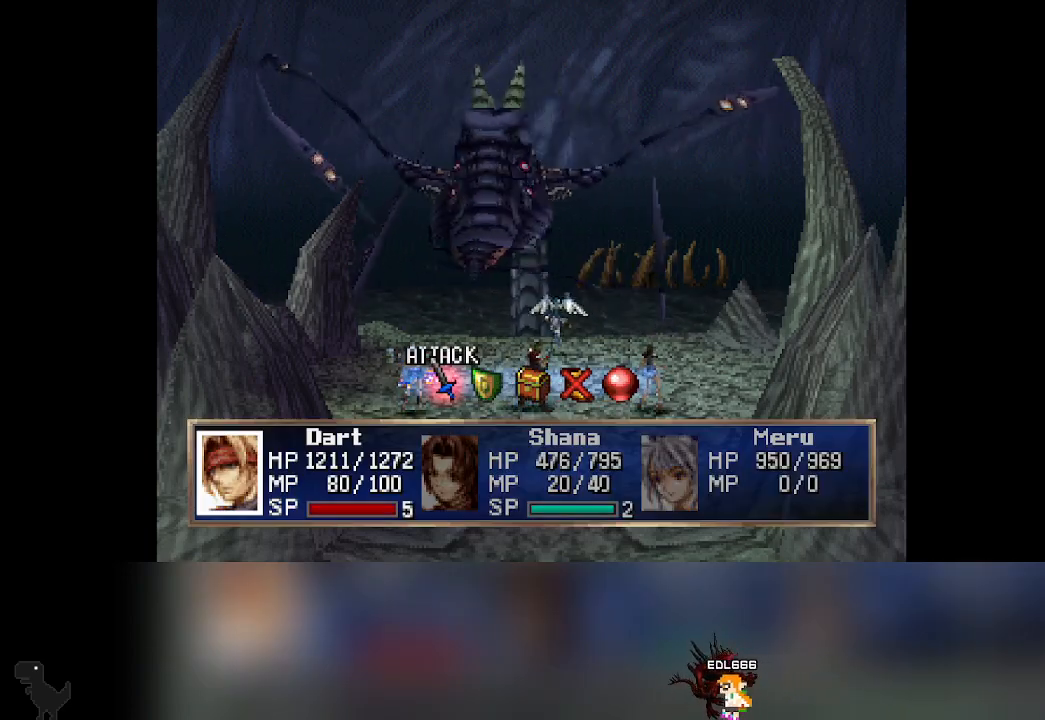
{"buttons": [], "left_stick": "center", "events": []}
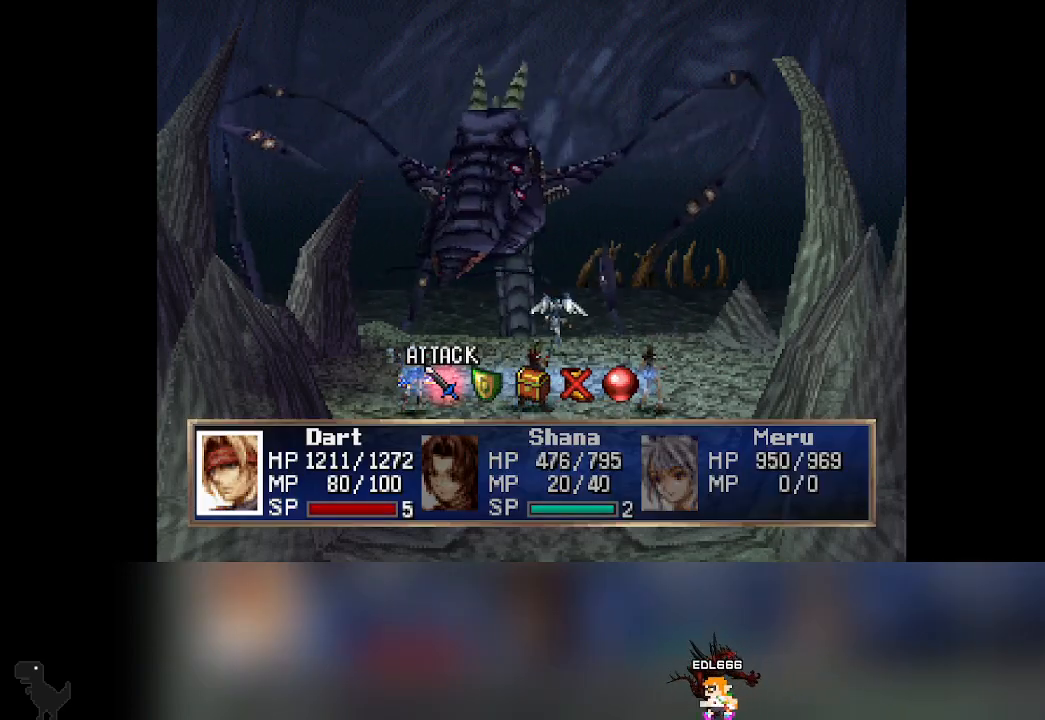
{"buttons": [], "left_stick": "center", "events": []}
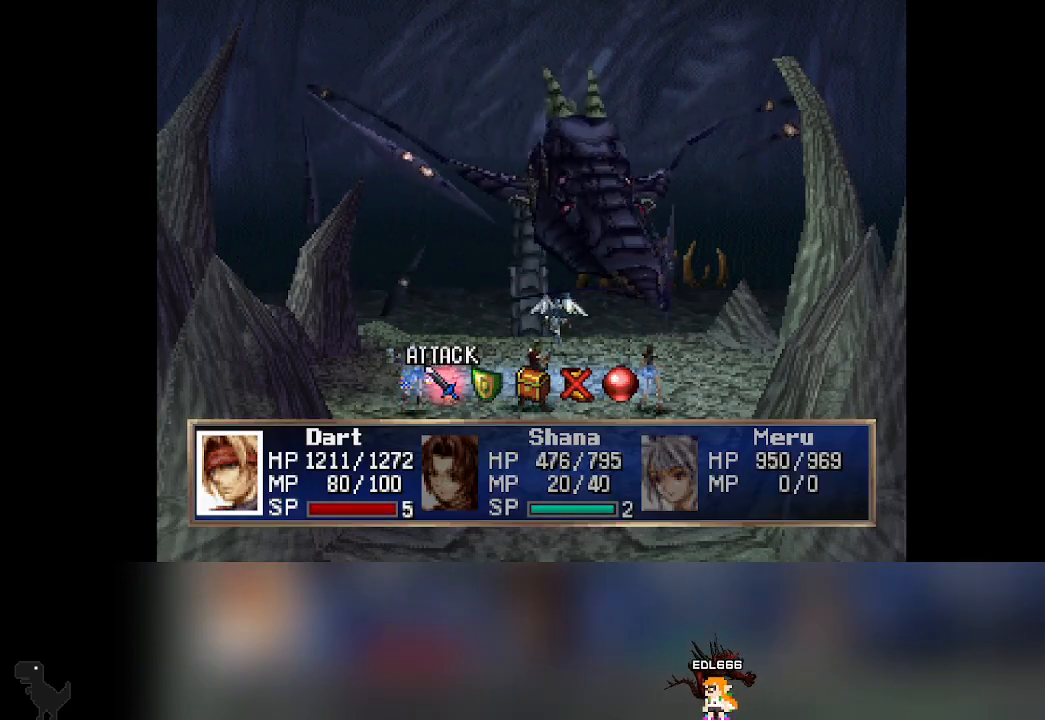
{"buttons": [], "left_stick": "center", "events": []}
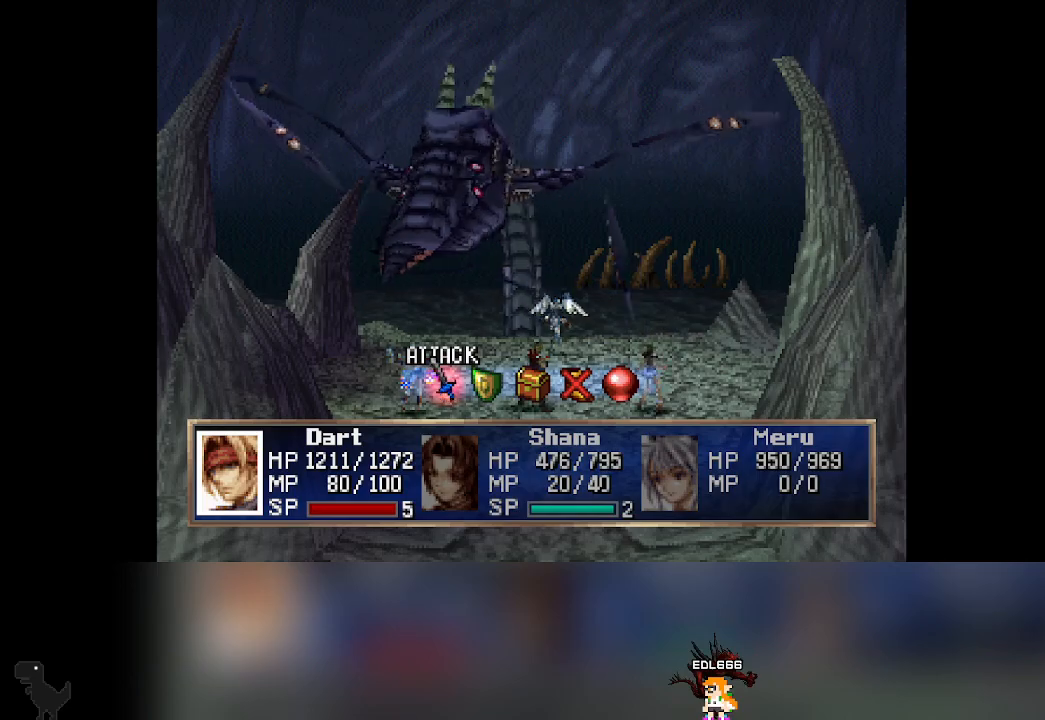
{"buttons": [], "left_stick": "center", "events": []}
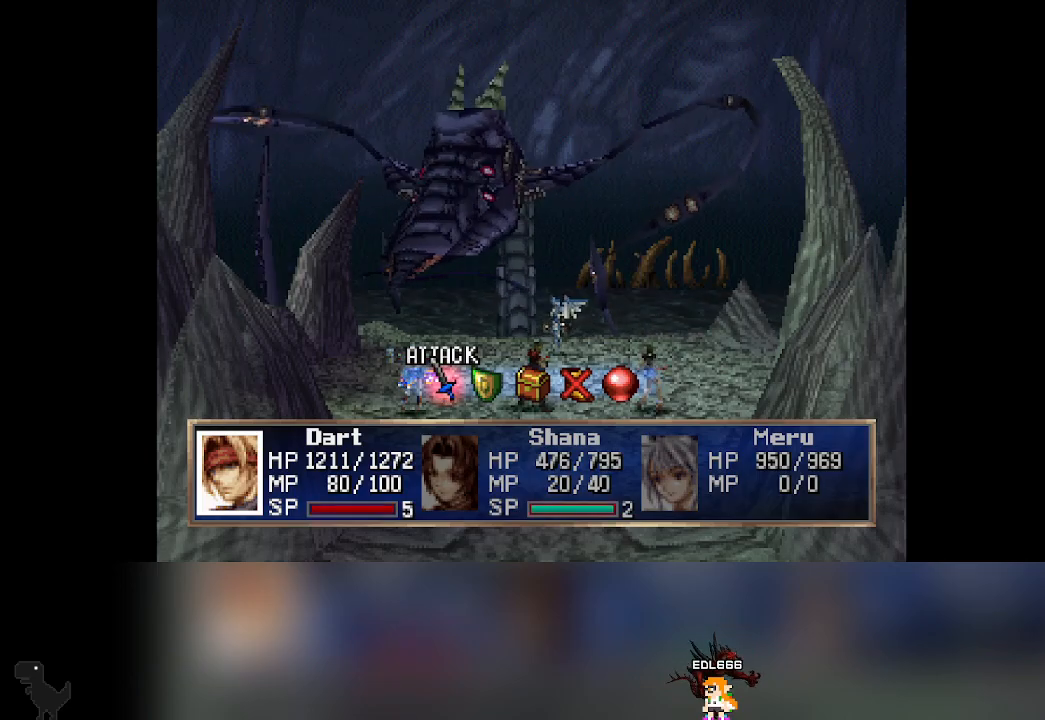
{"buttons": [], "left_stick": "center", "events": [[317, "CROSS", "down"], [433, "CROSS", "up"]]}
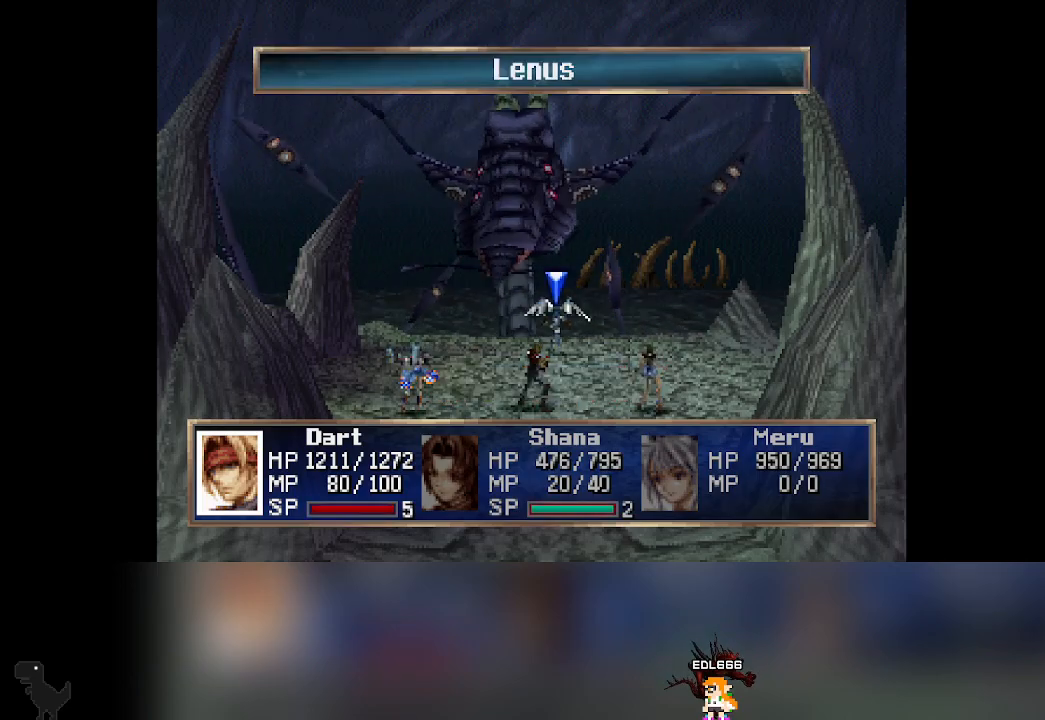
{"buttons": [], "left_stick": "center", "events": [[183, "CROSS", "down"], [317, "CROSS", "up"]]}
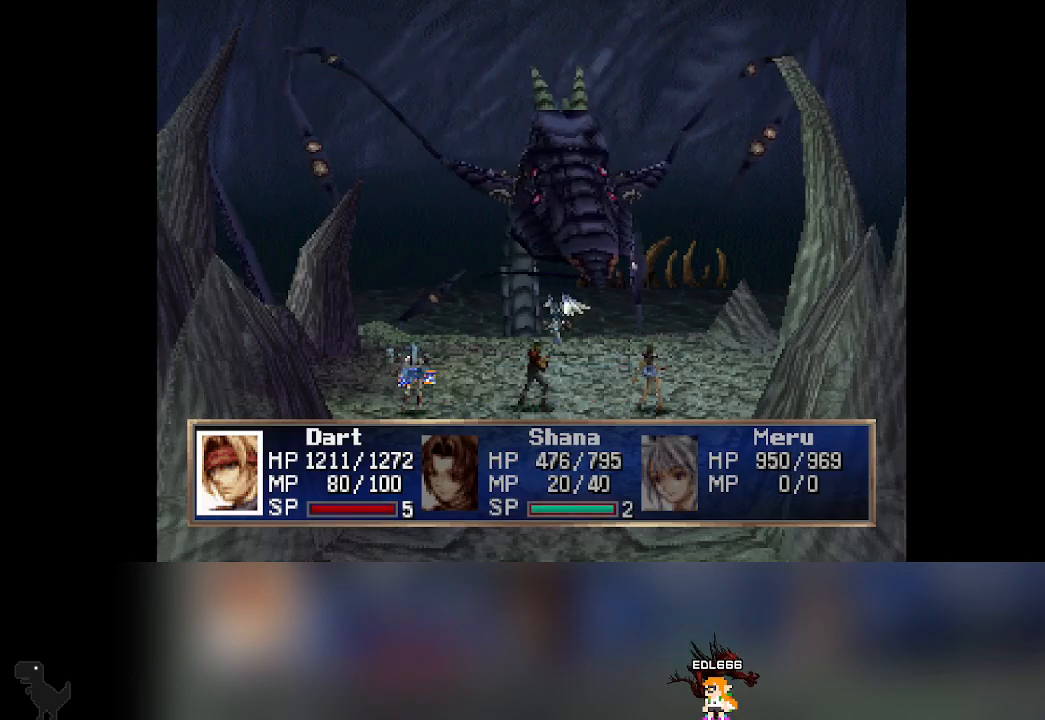
{"buttons": [], "left_stick": "center", "events": []}
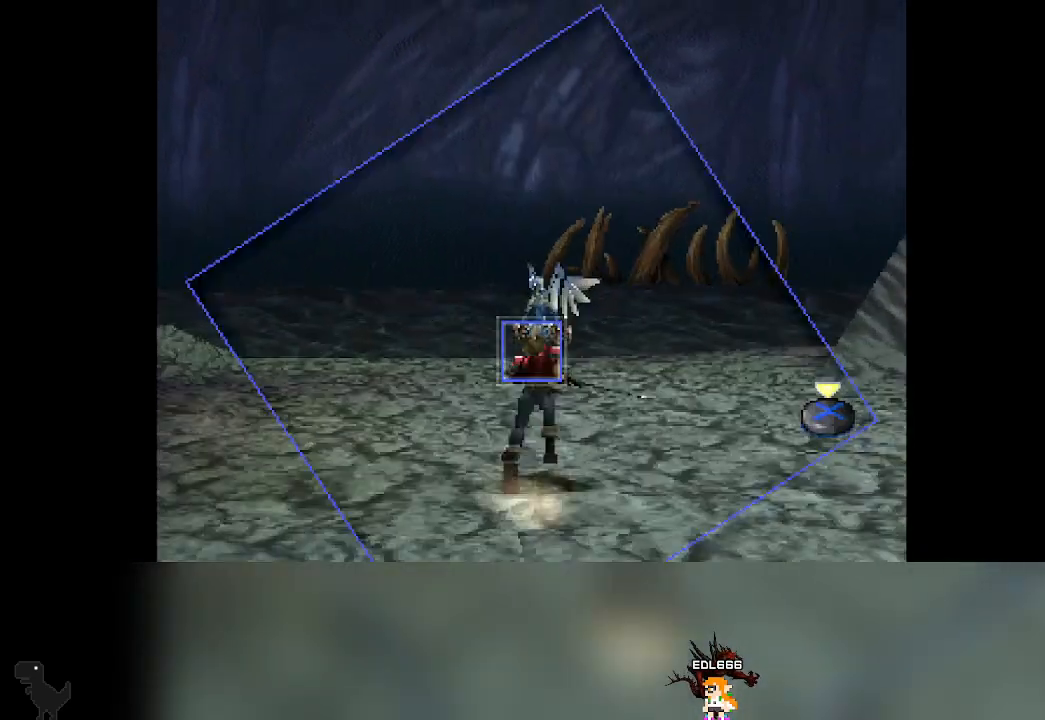
{"buttons": [], "left_stick": "center", "events": []}
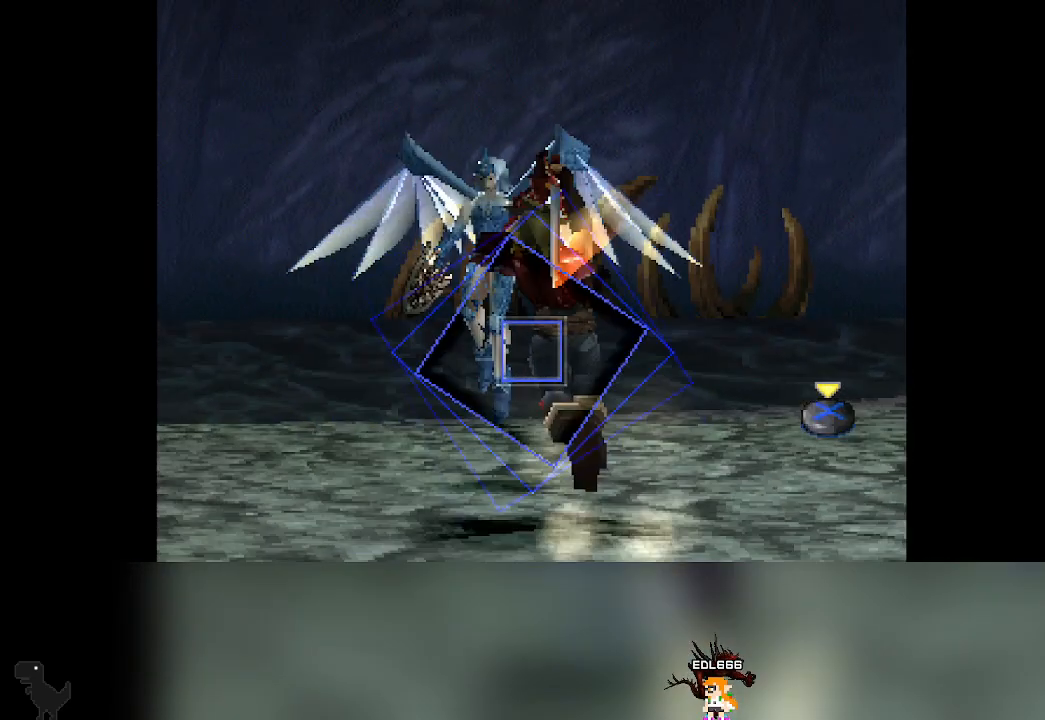
{"buttons": [], "left_stick": "center", "events": [[100, "CROSS", "down"], [450, "CROSS", "up"]]}
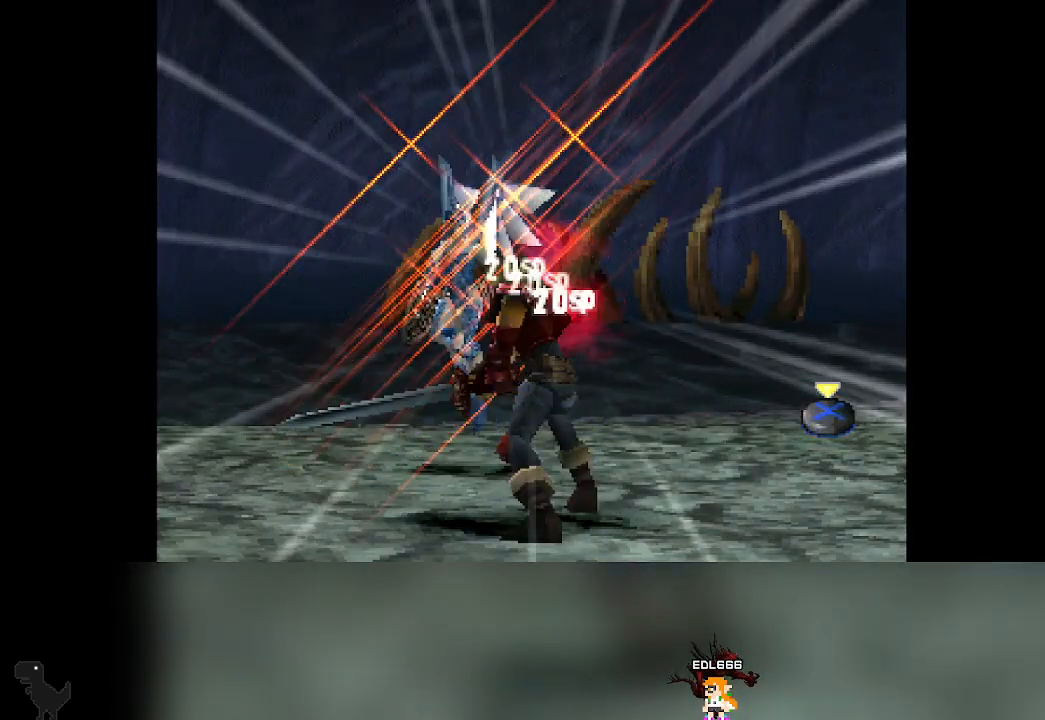
{"buttons": [], "left_stick": "center", "events": []}
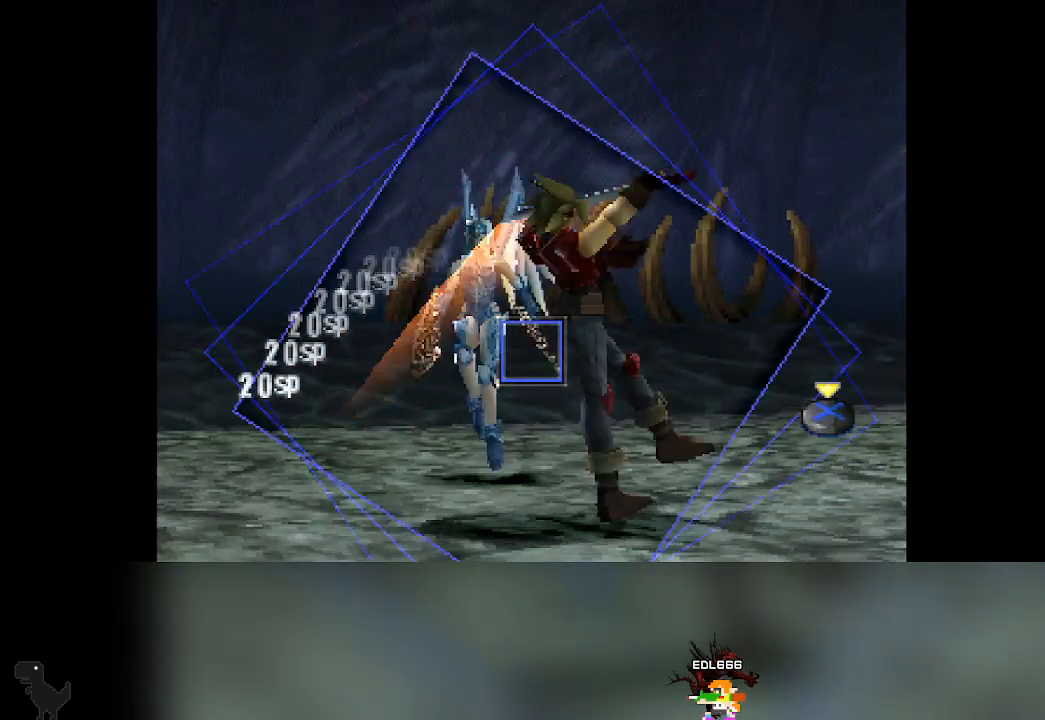
{"buttons": ["CROSS"], "left_stick": "center", "events": [[467, "CROSS", "down"]]}
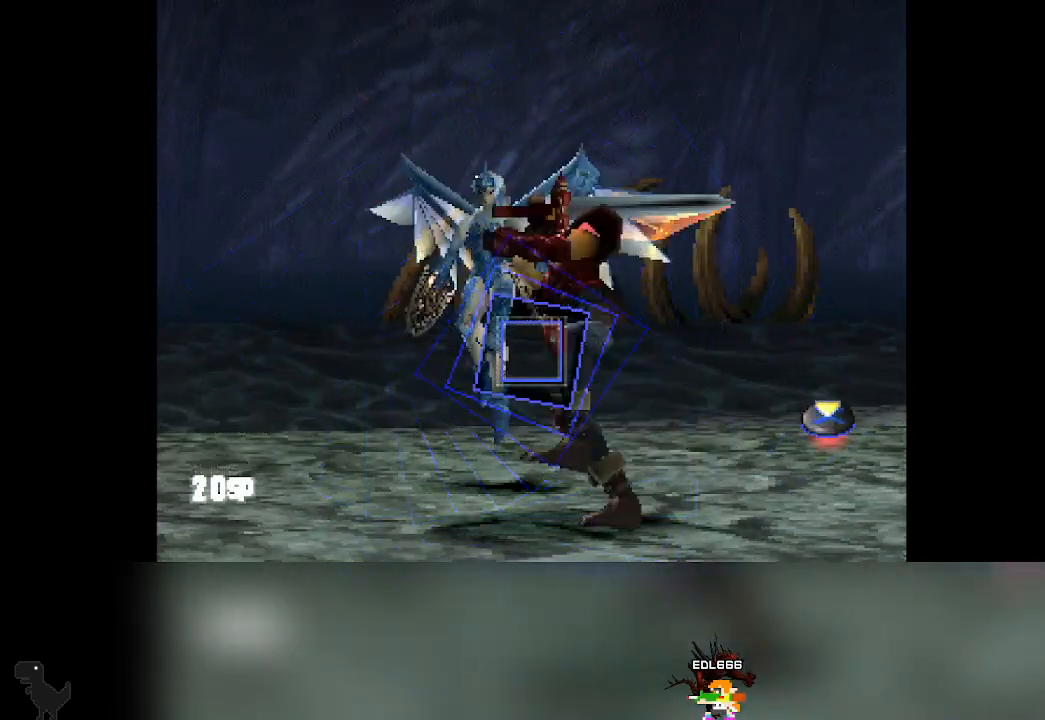
{"buttons": [], "left_stick": "center", "events": [[183, "CROSS", "up"]]}
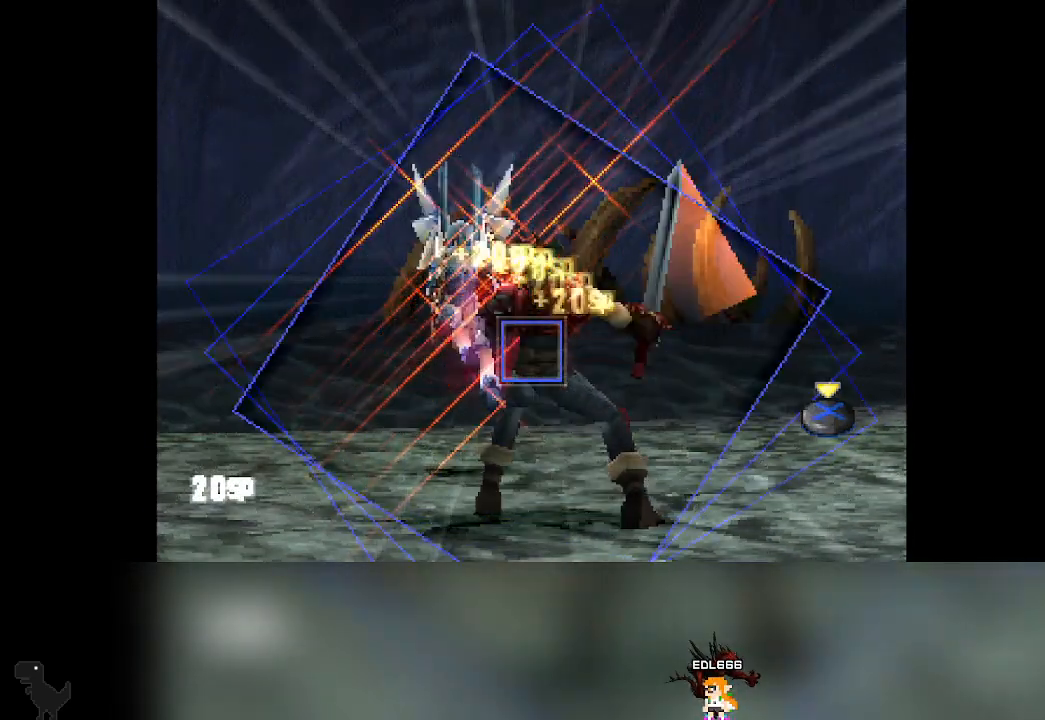
{"buttons": ["CROSS"], "left_stick": "center", "events": [[500, "CROSS", "down"]]}
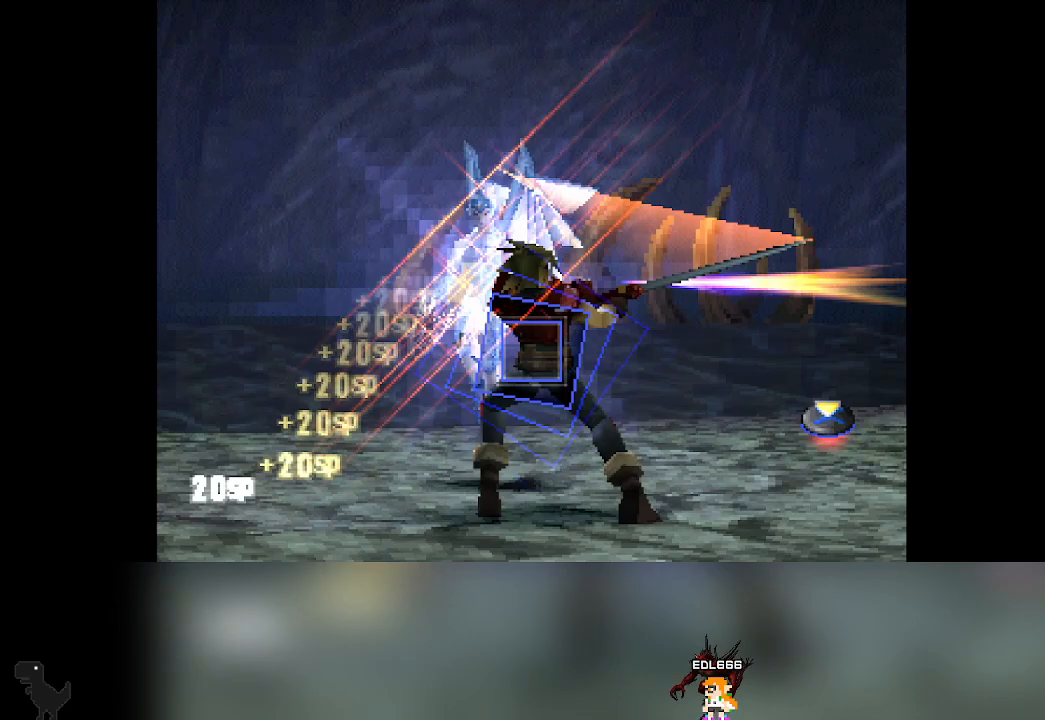
{"buttons": [], "left_stick": "center", "events": [[350, "CROSS", "up"]]}
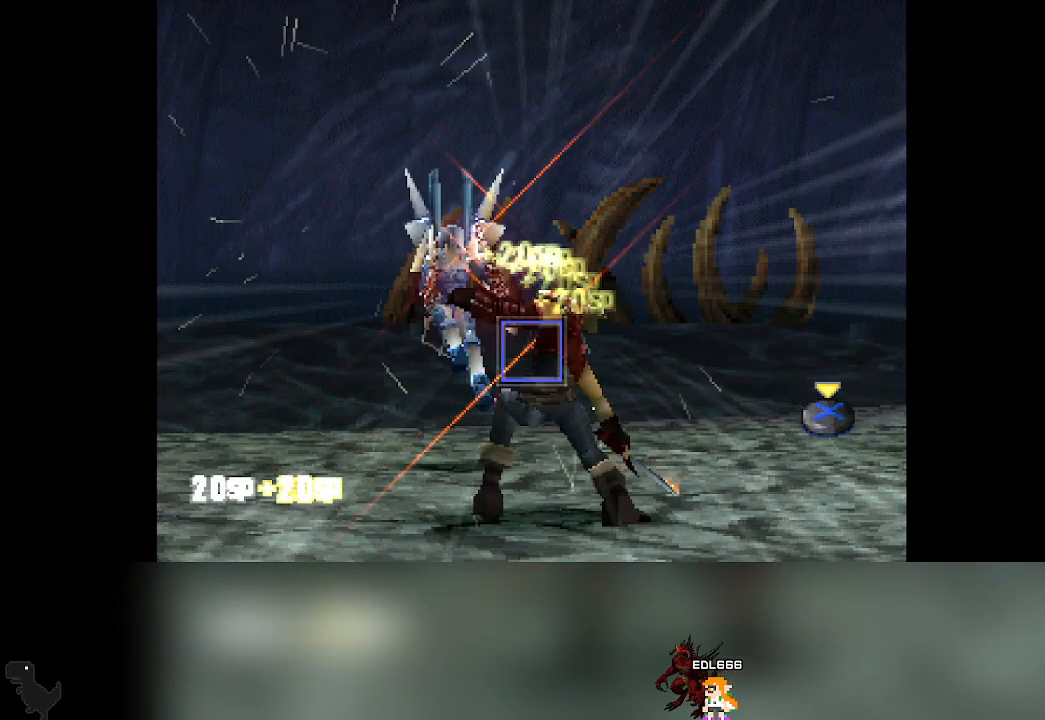
{"buttons": [], "left_stick": "center", "events": []}
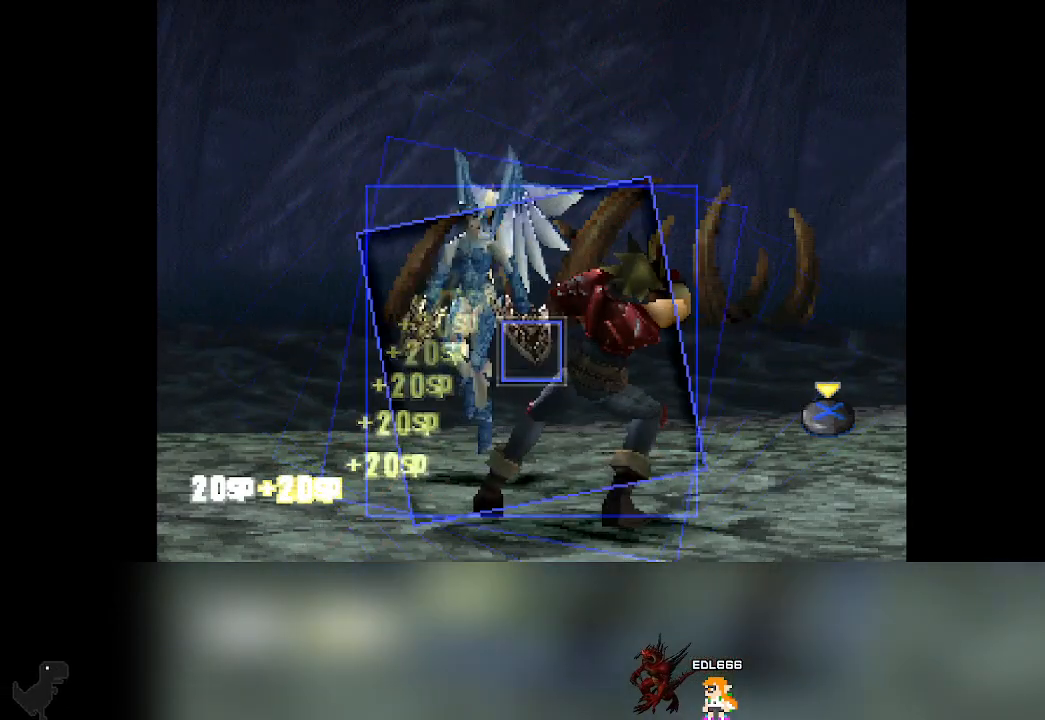
{"buttons": ["CROSS"], "left_stick": "center", "events": [[317, "CROSS", "down"]]}
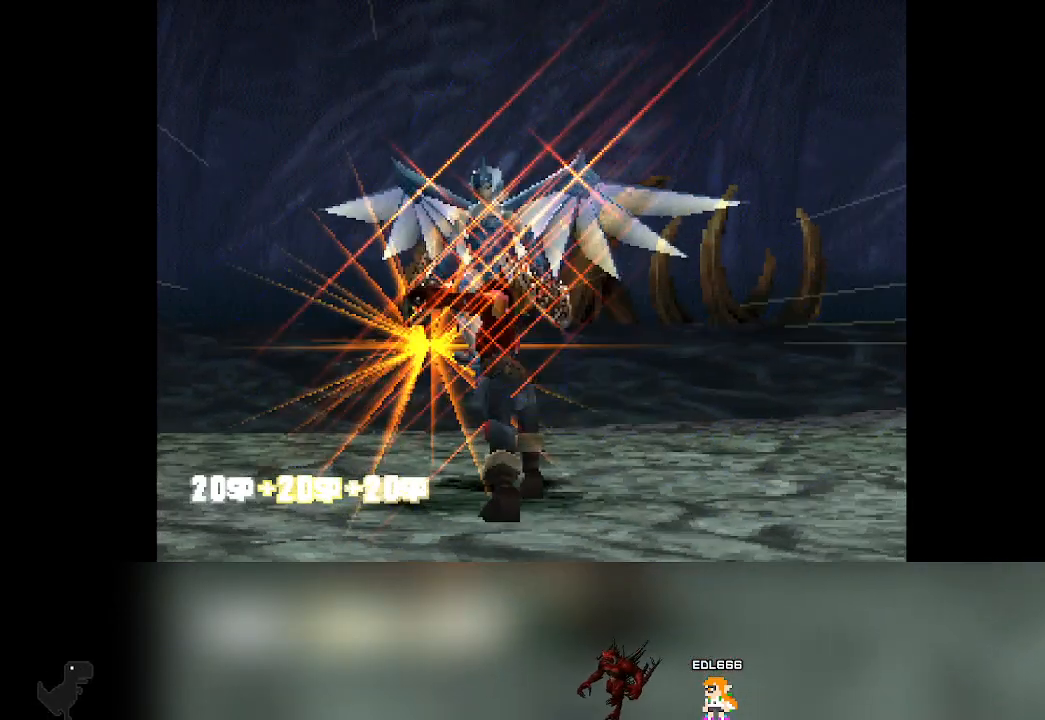
{"buttons": [], "left_stick": "center", "events": [[167, "CROSS", "up"]]}